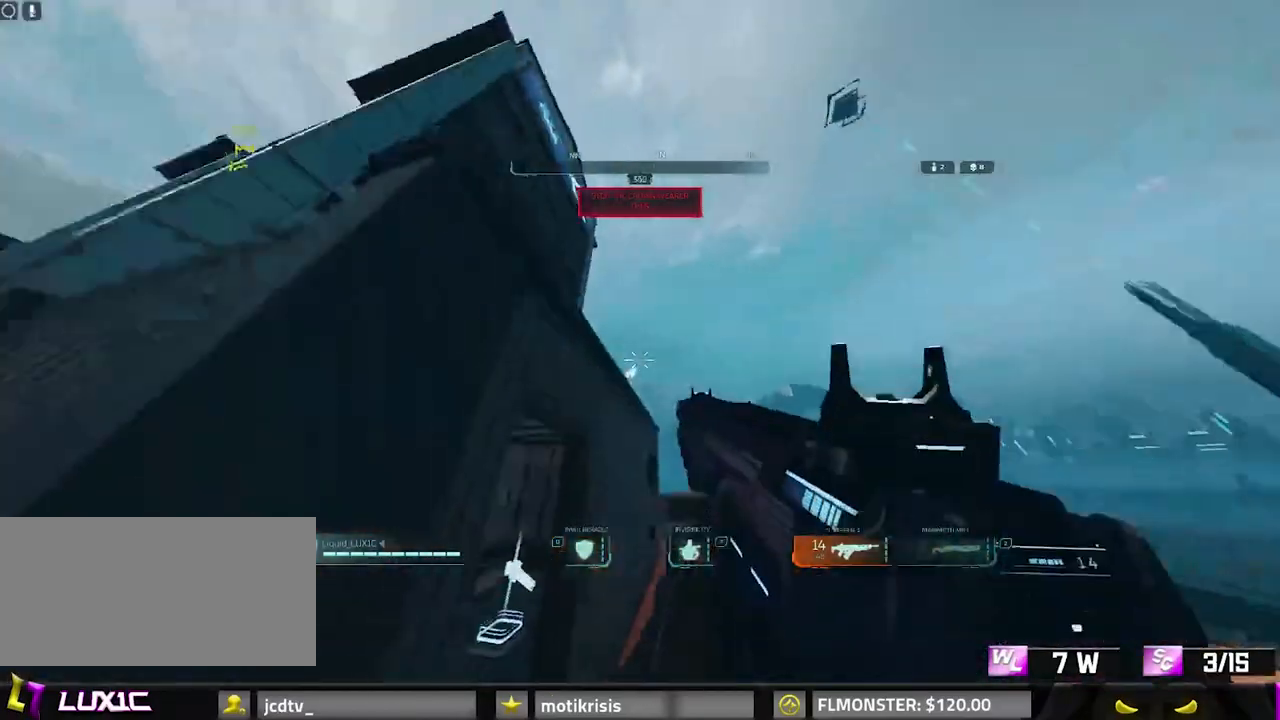
Gameplay with keyboard and mouse; each line is a JSON object with the keys and mouse buttons held at the frame after it. "events" lists presses ("down") and releases ("up") of "0", "1", "2", "3", "4", "7", "8", "9", "a", "alt", "b", "c", "caps_lock", "ctrl", "d", "e", "f", "g", "q", "r", "s", "shift", "space", "tab", "v", "w", "x", "z", "mouse_left", "mouse_wheel" and "mouse_right" between this image and that frame as [ms after this image, input, new state], when the widget could be followed in between. "mouse_left", "mouse_wheel", "mouse_right" = the "left", "wheel", "right" buttons of the "mouse" list. No other keys are recorded. "wheel" means that the mouse wheel is clicked or scrolled. Mouse movement is not recorded.
{"keys": ["3", "shift", "space", "w"], "mouse": [], "events": [[17, "space", "up"], [67, "w", "up"], [150, "shift", "down"], [150, "space", "down"], [150, "w", "down"], [383, "3", "down"]]}
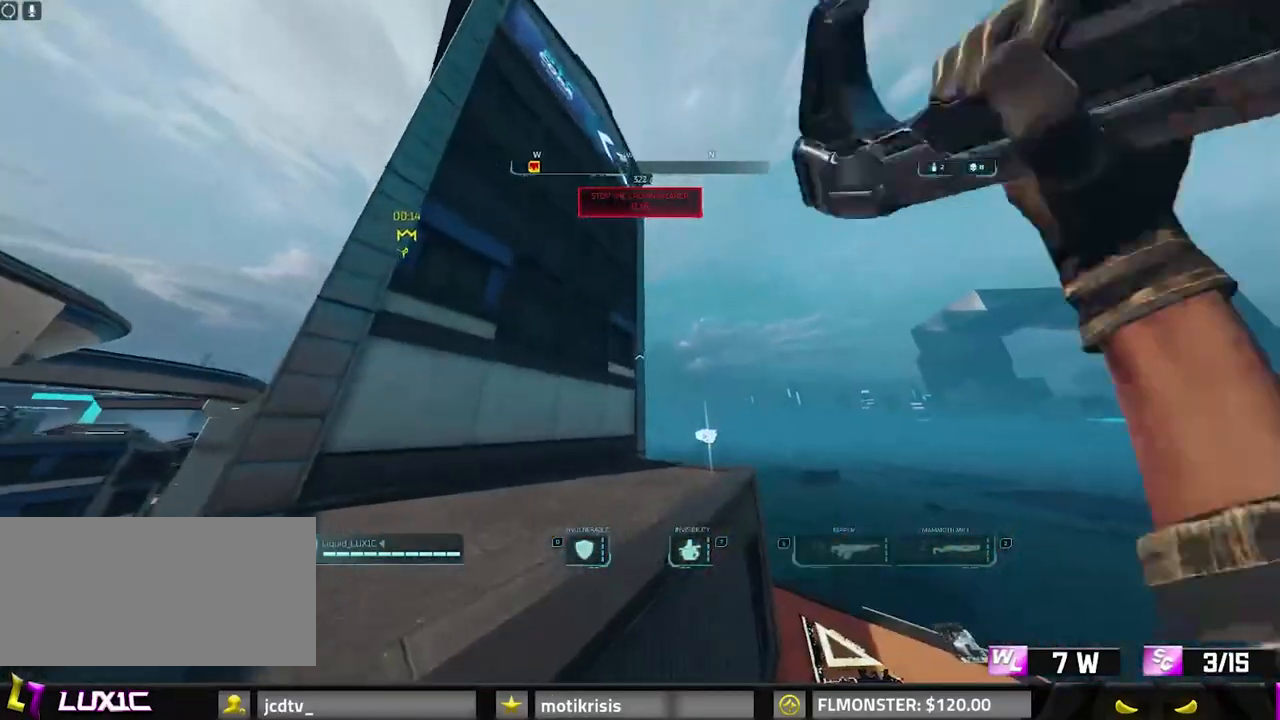
{"keys": ["8", "w"], "mouse": [], "events": [[33, "3", "up"], [33, "space", "up"], [450, "8", "down"], [450, "shift", "up"]]}
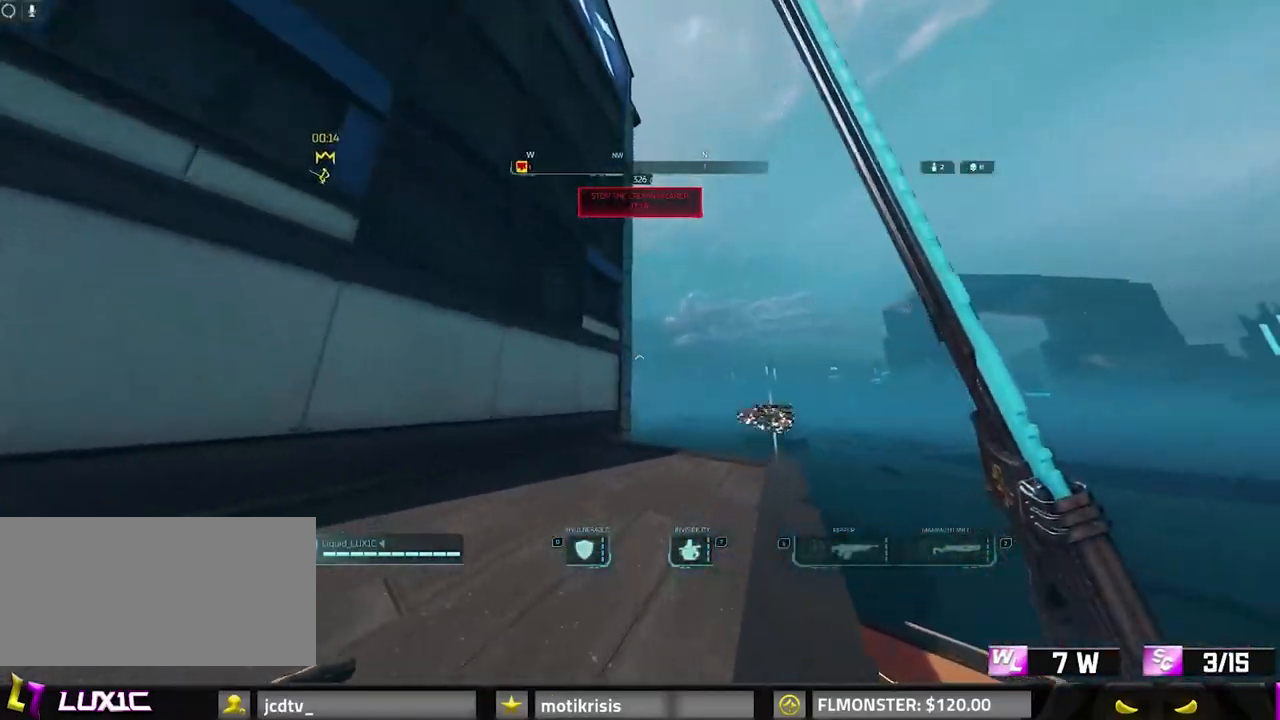
{"keys": ["8", "w"], "mouse": [], "events": []}
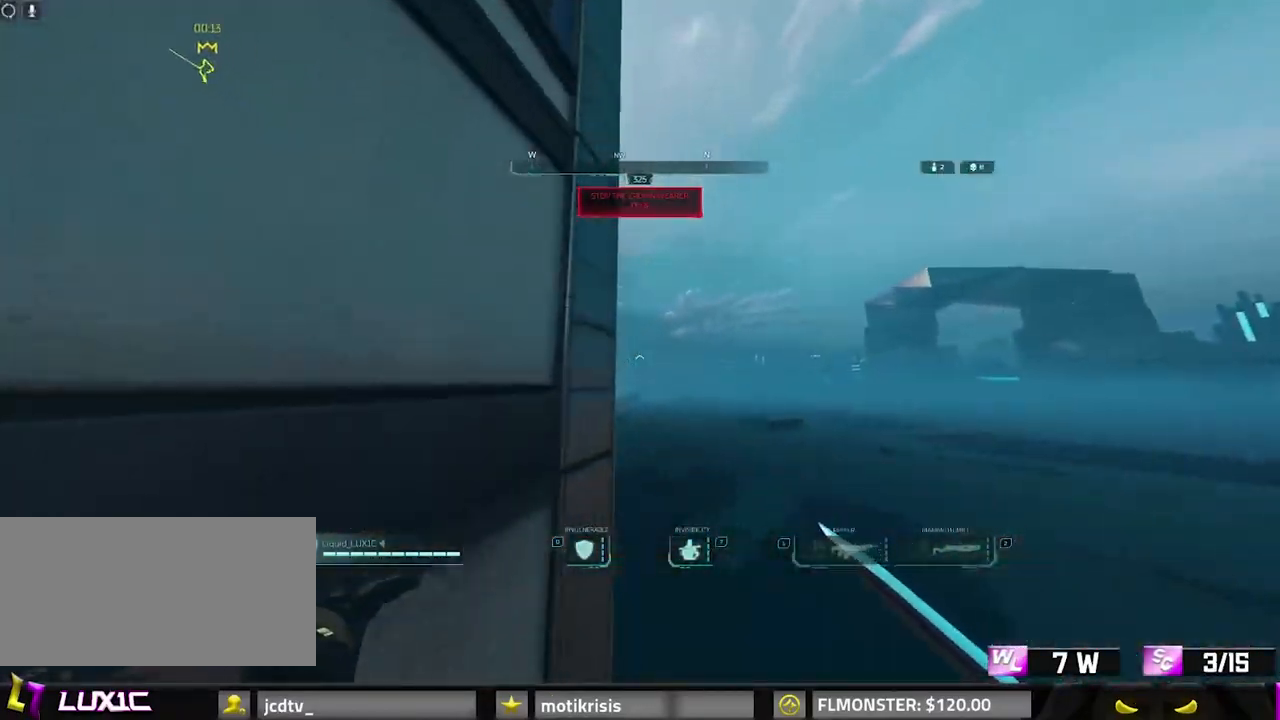
{"keys": ["w"], "mouse": [], "events": [[17, "1", "down"], [67, "space", "down"], [100, "8", "up"], [117, "1", "up"], [250, "space", "up"]]}
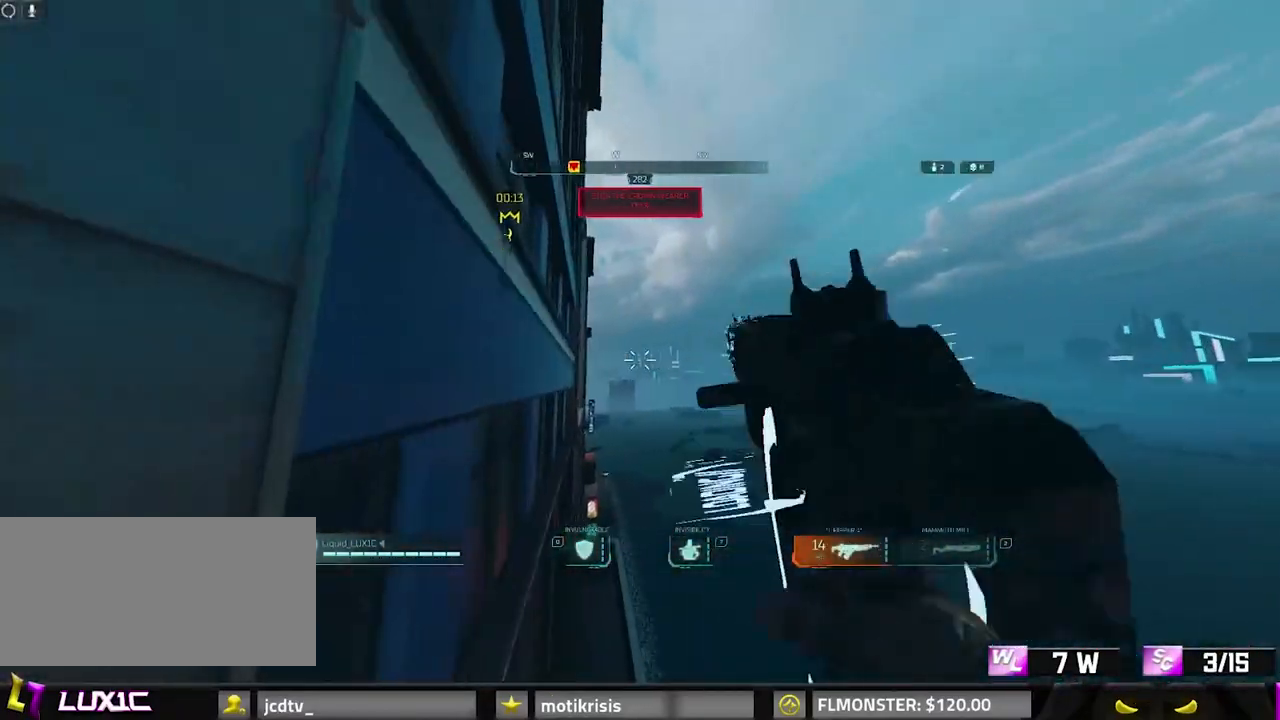
{"keys": ["d"], "mouse": [], "events": [[67, "a", "down"], [117, "space", "down"], [217, "a", "up"], [350, "space", "up"], [400, "d", "down"], [400, "w", "up"]]}
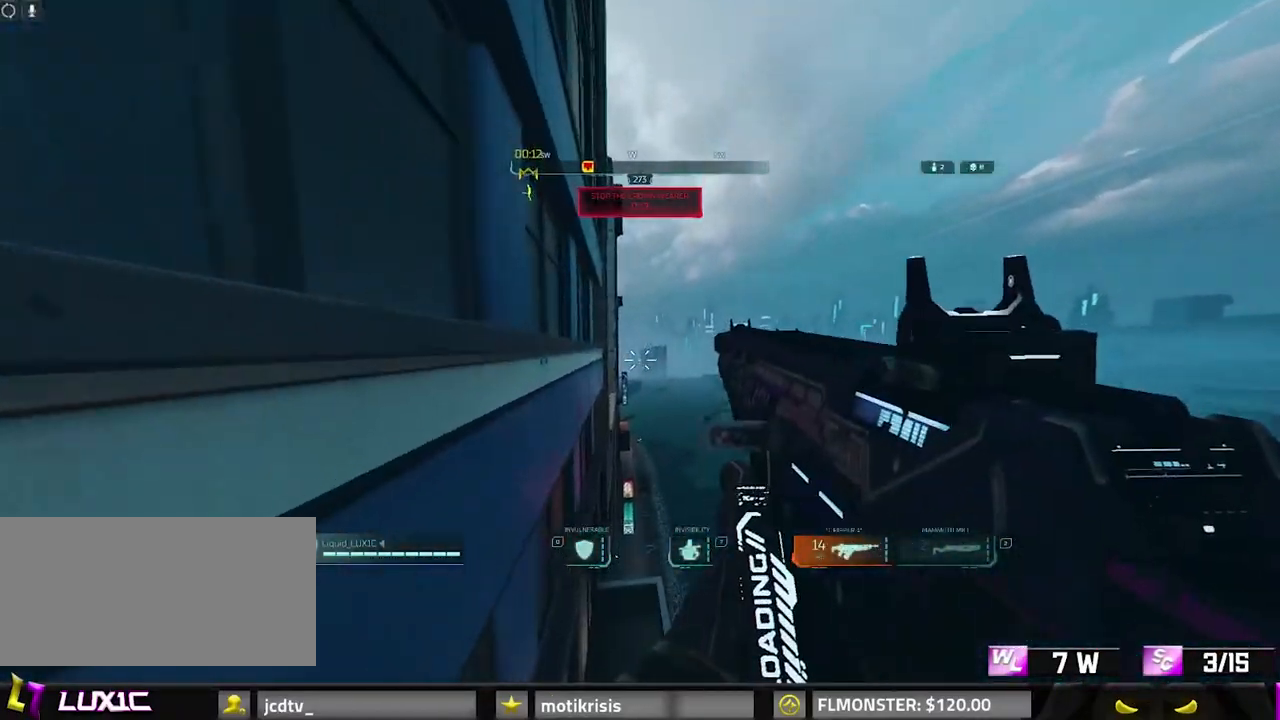
{"keys": ["w"], "mouse": [], "events": [[83, "s", "down"], [183, "d", "up"], [233, "s", "up"], [467, "w", "down"]]}
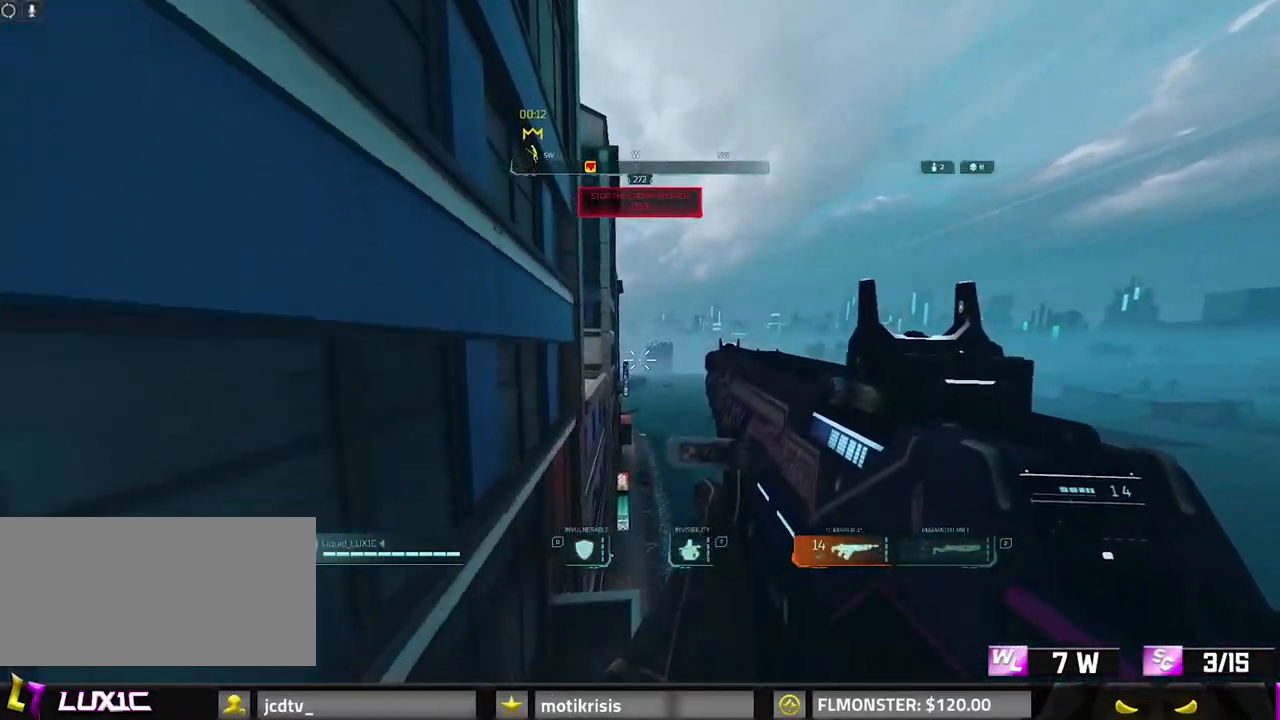
{"keys": ["a", "space", "w"], "mouse": [], "events": [[250, "a", "down"], [433, "space", "down"]]}
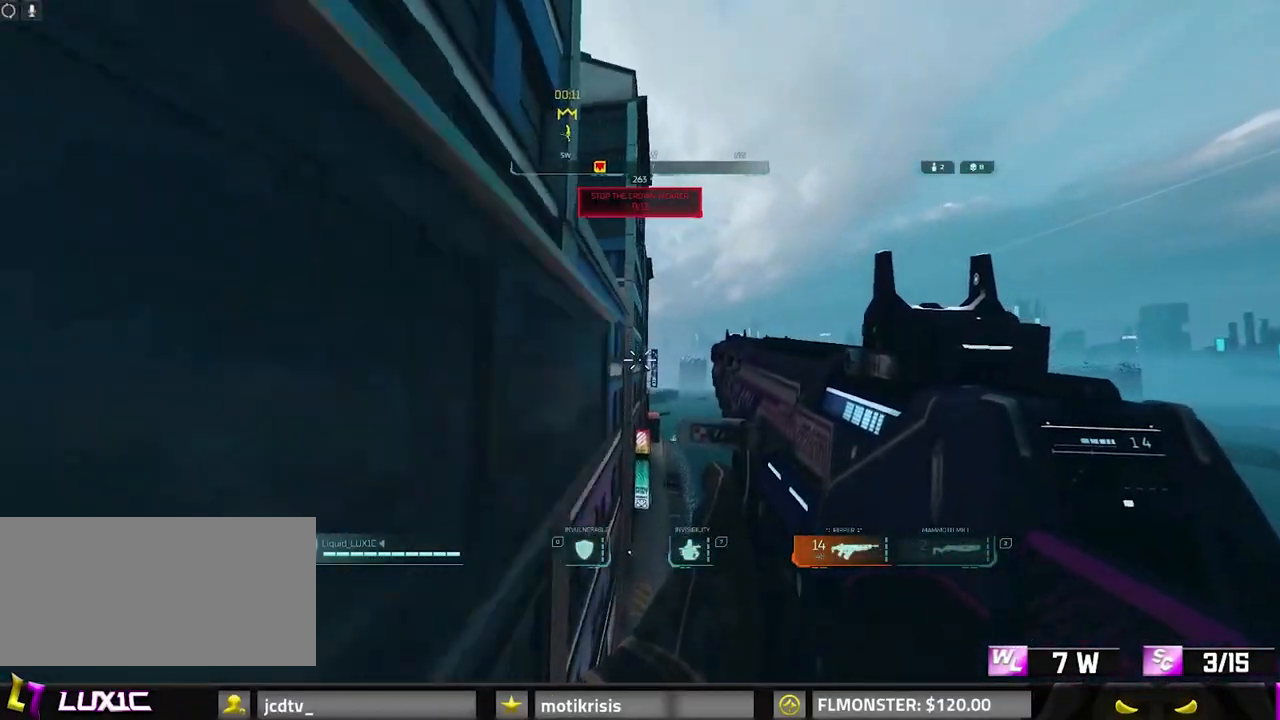
{"keys": [], "mouse": [], "events": [[117, "a", "up"], [400, "space", "up"], [500, "w", "up"]]}
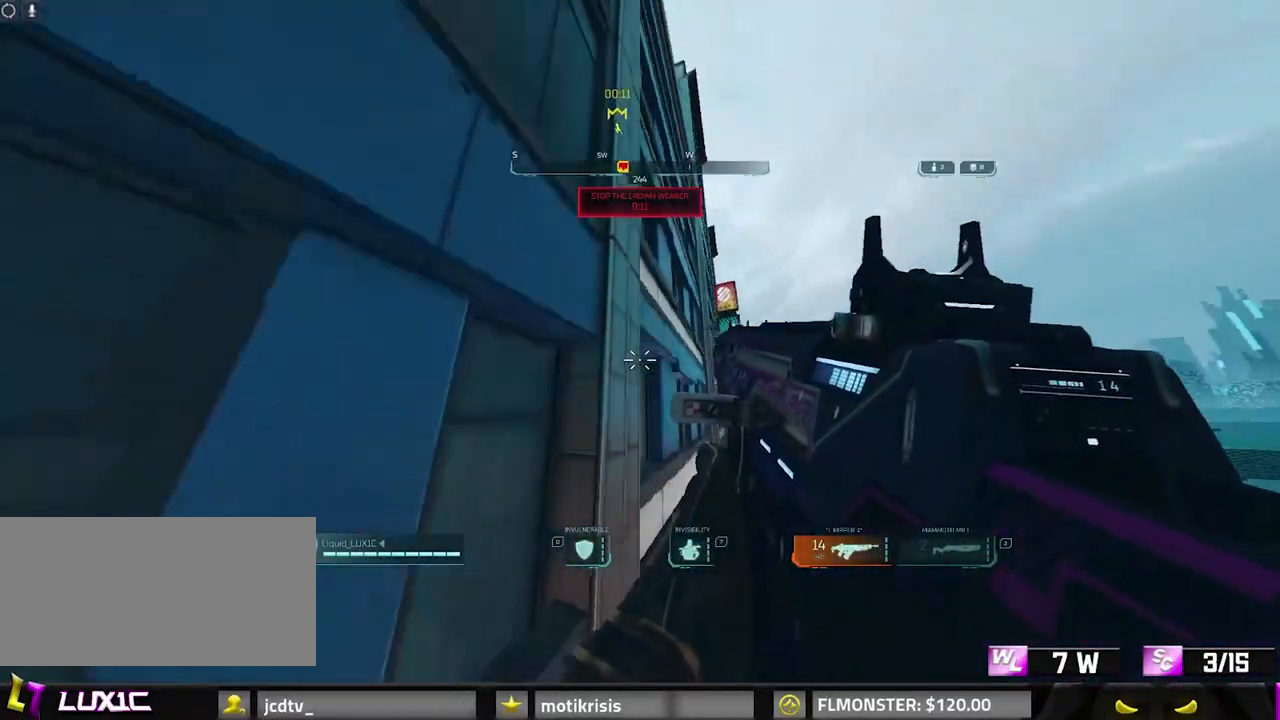
{"keys": ["r"], "mouse": [], "events": [[417, "r", "down"]]}
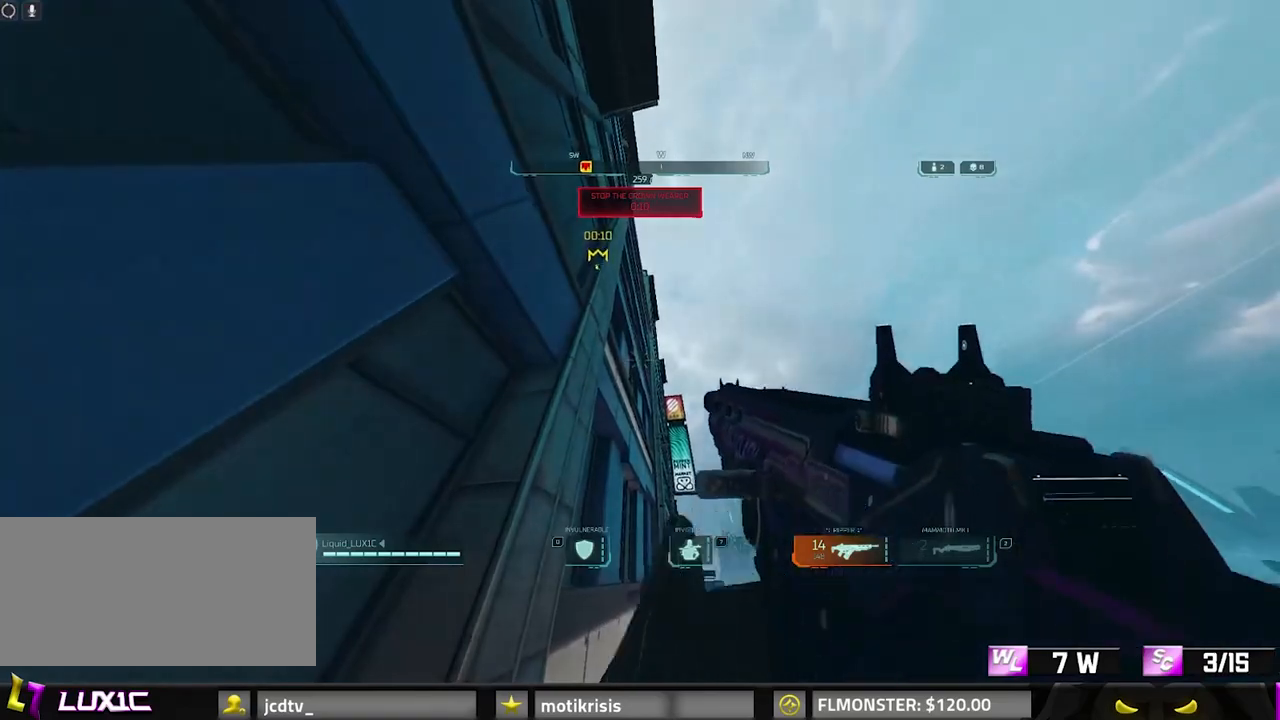
{"keys": [], "mouse": [], "events": [[17, "r", "up"]]}
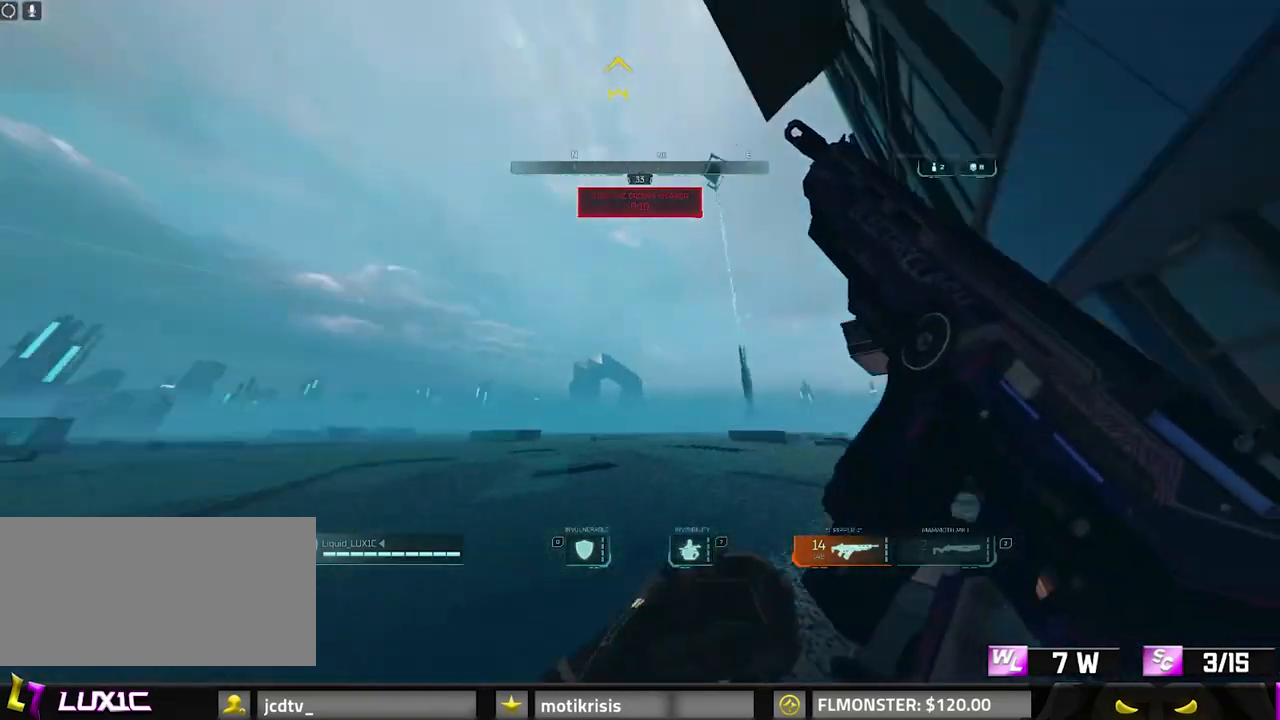
{"keys": [], "mouse": [], "events": []}
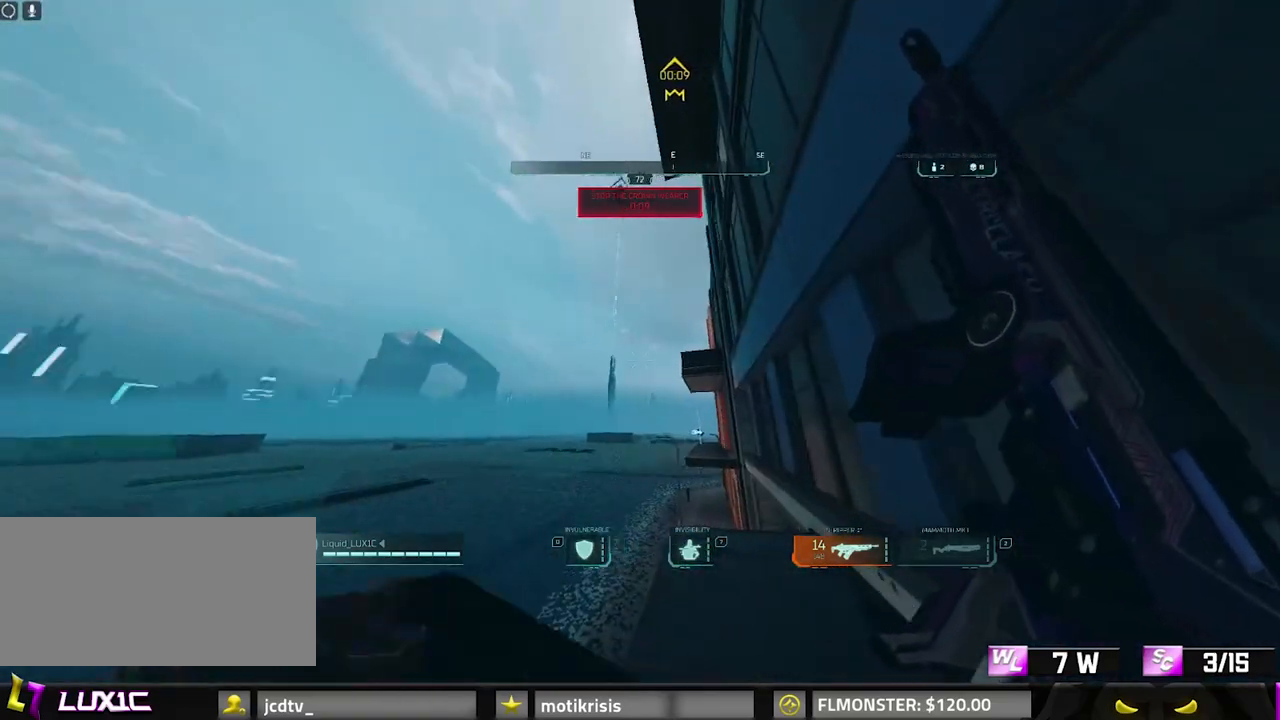
{"keys": [], "mouse": [], "events": [[233, "space", "down"], [367, "space", "up"]]}
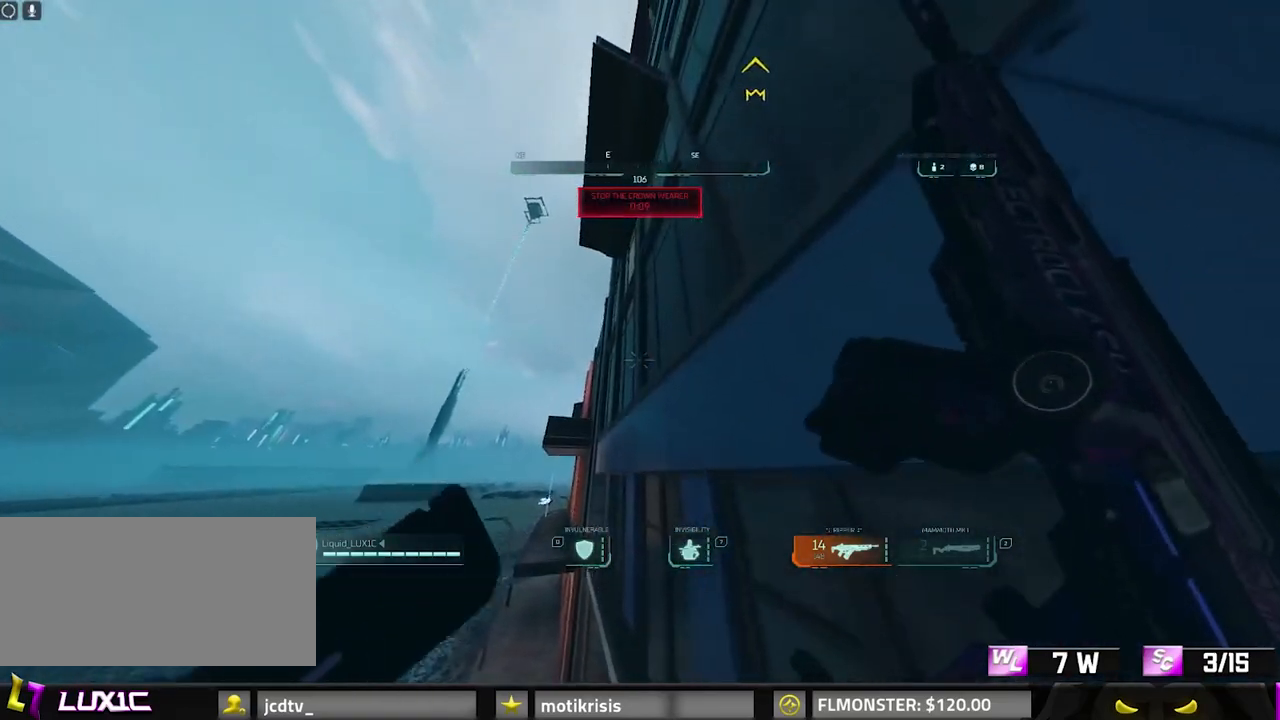
{"keys": ["w"], "mouse": [], "events": [[300, "w", "down"], [333, "3", "down"], [483, "3", "up"]]}
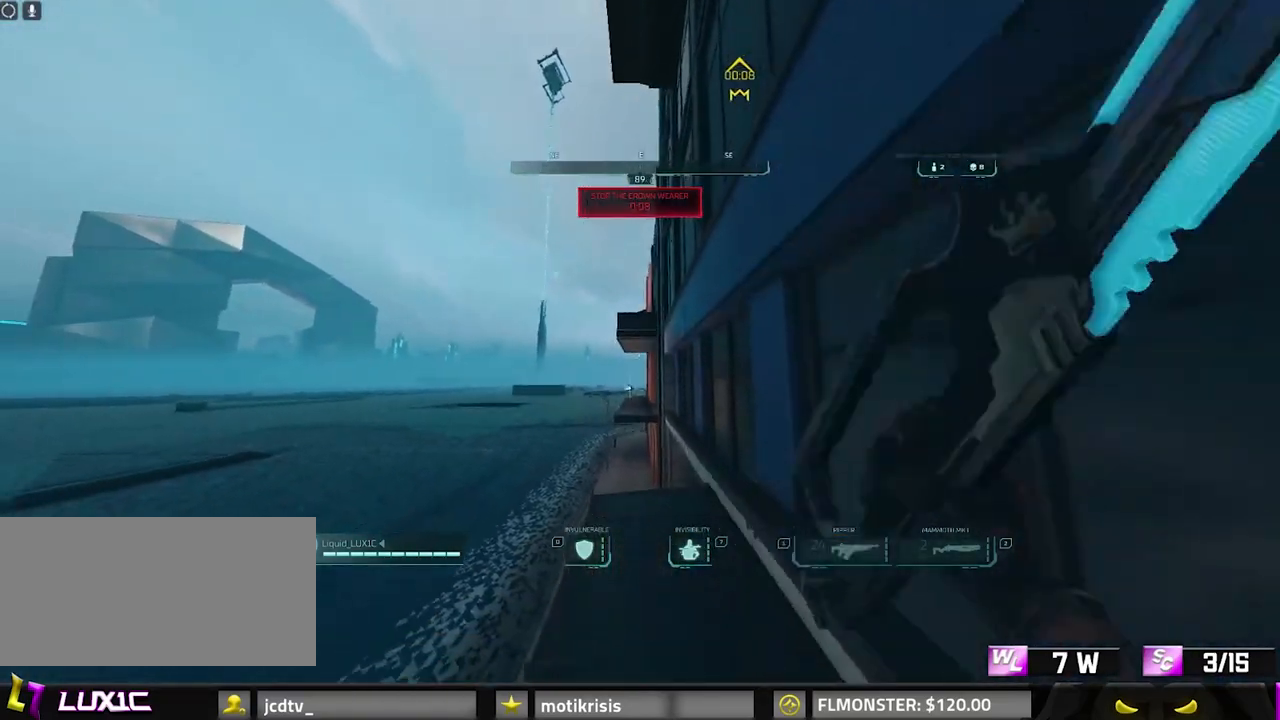
{"keys": ["space", "w"], "mouse": [], "events": [[33, "a", "down"], [167, "8", "down"], [167, "a", "up"], [450, "8", "up"], [450, "space", "down"]]}
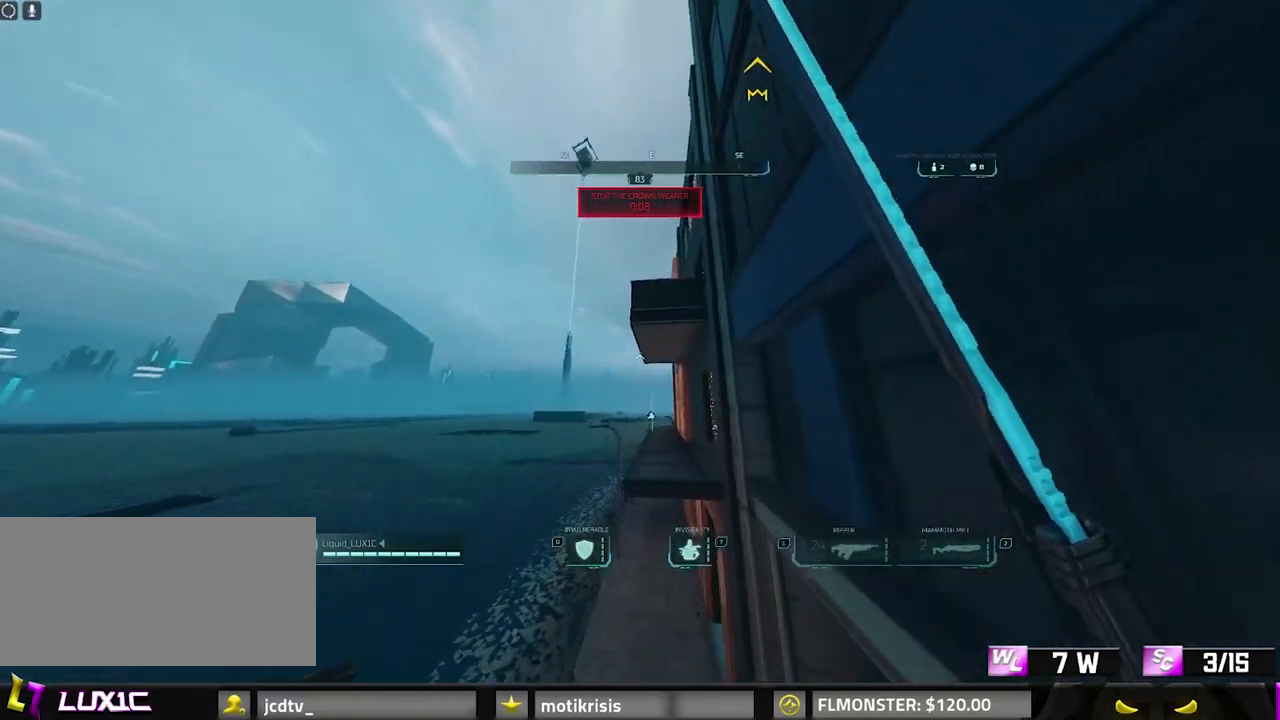
{"keys": ["w"], "mouse": [], "events": [[50, "space", "up"], [283, "space", "down"], [283, "w", "up"], [433, "a", "down"], [433, "space", "up"], [433, "w", "down"], [467, "a", "up"]]}
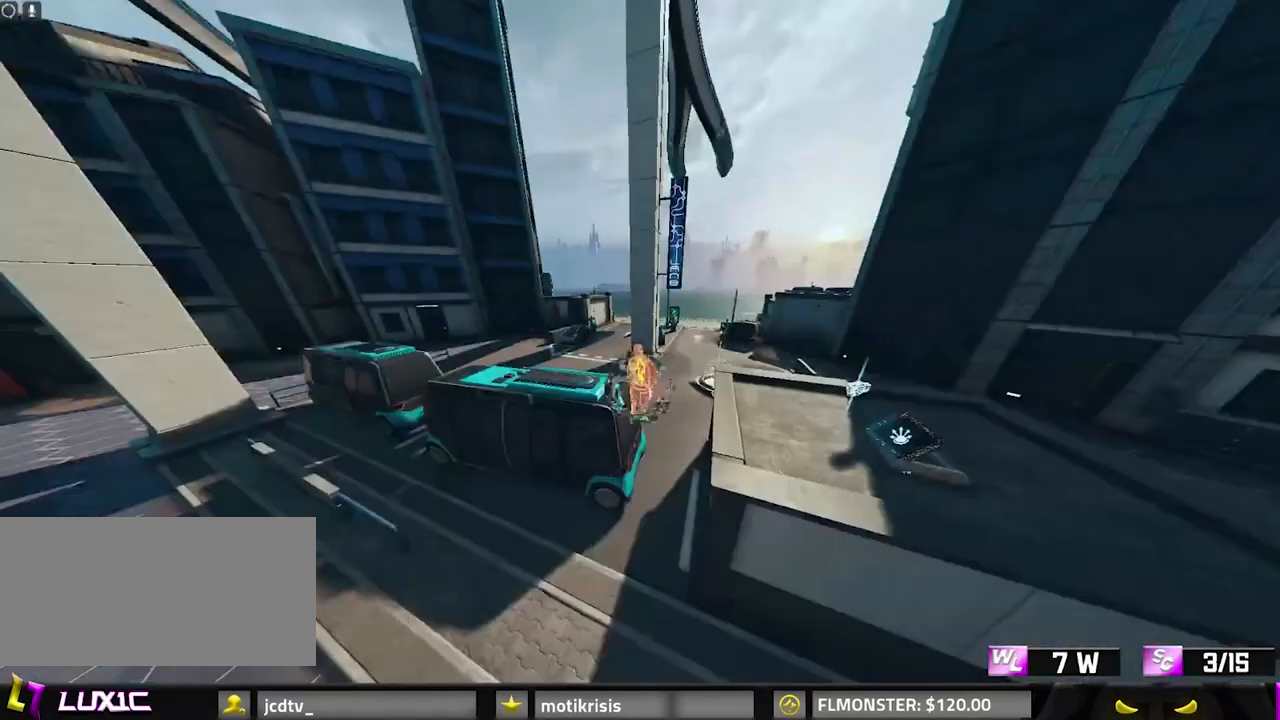
{"keys": [], "mouse": [], "events": [[17, "mouse_right", "down"], [200, "mouse_right", "up"], [350, "w", "up"]]}